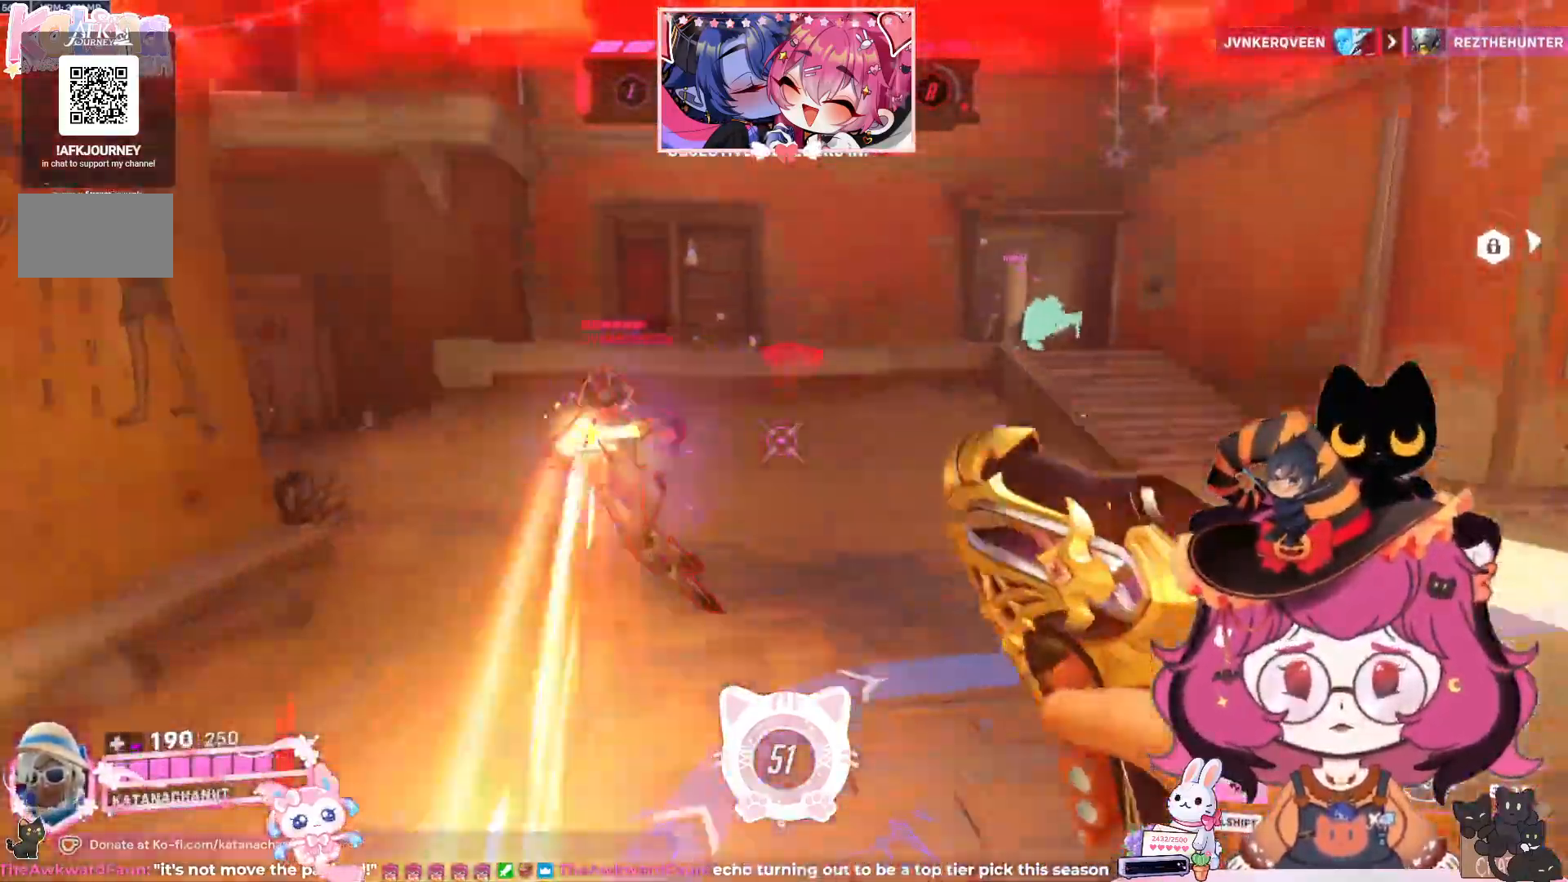
Gameplay with keyboard and mouse; each line is a JSON object with the keys and mouse buttons held at the frame after it. "events" lists presses ("down") and releases ("up") of "a", "ctrl", "d", "e", "q", "s", "shift", "space", "w", "mouse_left", "mouse_wheel", "mouse_right", "mouse_mb4" and "mouse_mb5" between this image and that frame as [ms after this image, input, new state], when the widget could be followed in between. "mouse_left", "mouse_wheel", "mouse_right", "mouse_mb4", "mouse_mb5" = the "left", "wheel", "right", "mb4", "mb5" buttons of the "mouse" list. No other keys are recorded. "wheel" means that the mouse wheel is clicked or scrolled. Mouse movement is not recorded.
{"keys": ["a"], "mouse": ["left"], "events": [[317, "d", "up"], [383, "s", "up"]]}
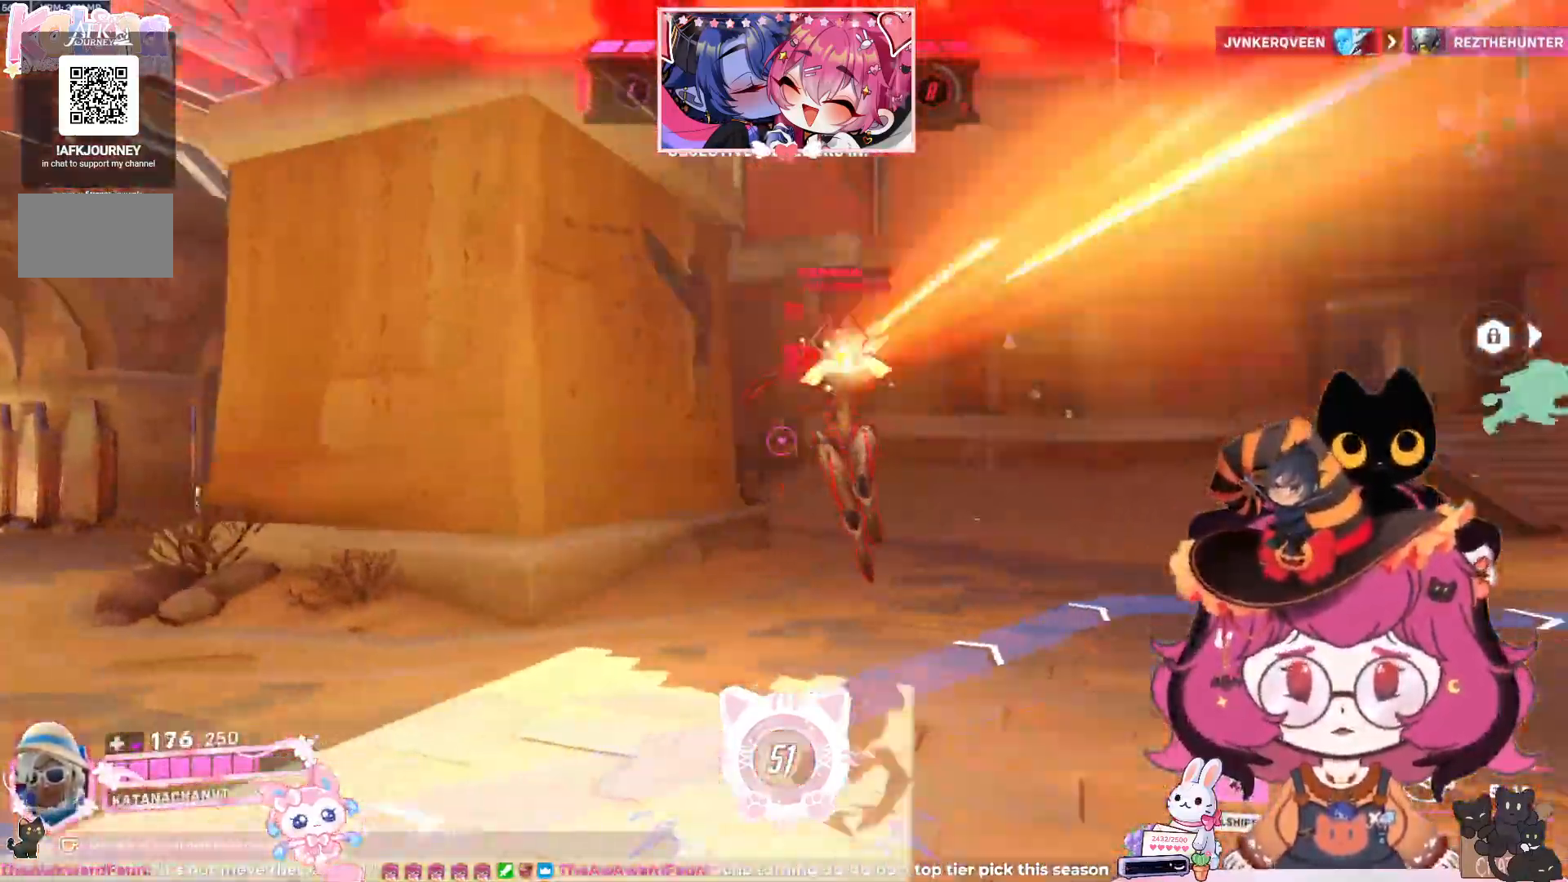
{"keys": ["a"], "mouse": [], "events": [[33, "space", "down"], [183, "space", "up"], [217, "w", "down"], [300, "w", "up"], [350, "mouse_mb5", "down"], [467, "mouse_mb5", "up"], [483, "mouse_left", "up"]]}
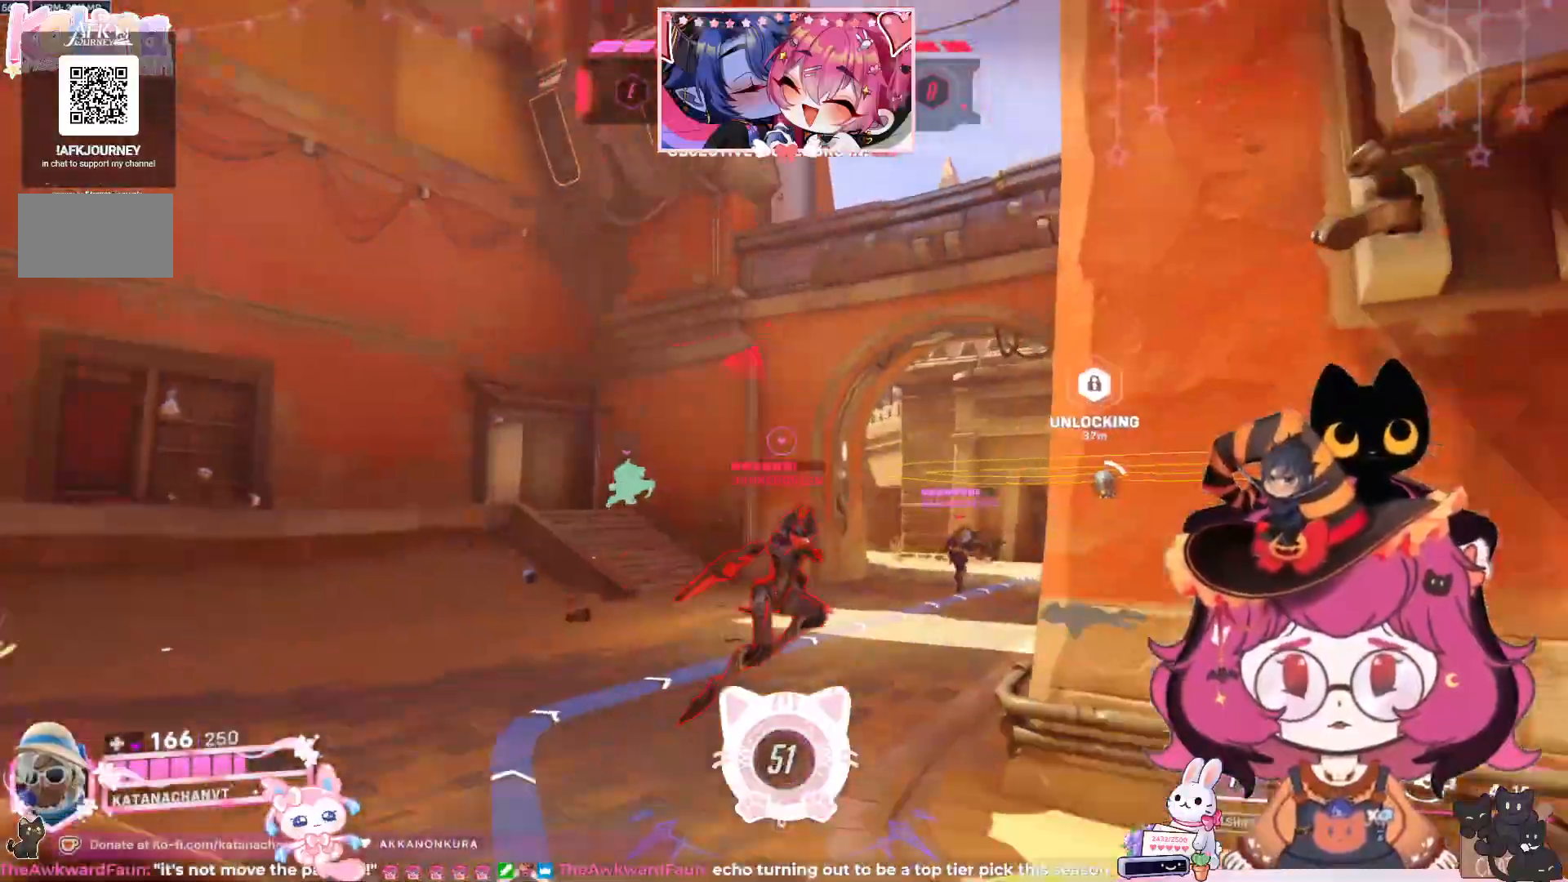
{"keys": ["a", "d", "s", "space"], "mouse": [], "events": [[83, "mouse_right", "down"], [117, "mouse_wheel", "down"], [217, "mouse_right", "up"], [217, "mouse_wheel", "up"], [283, "s", "down"], [333, "d", "down"], [467, "space", "down"]]}
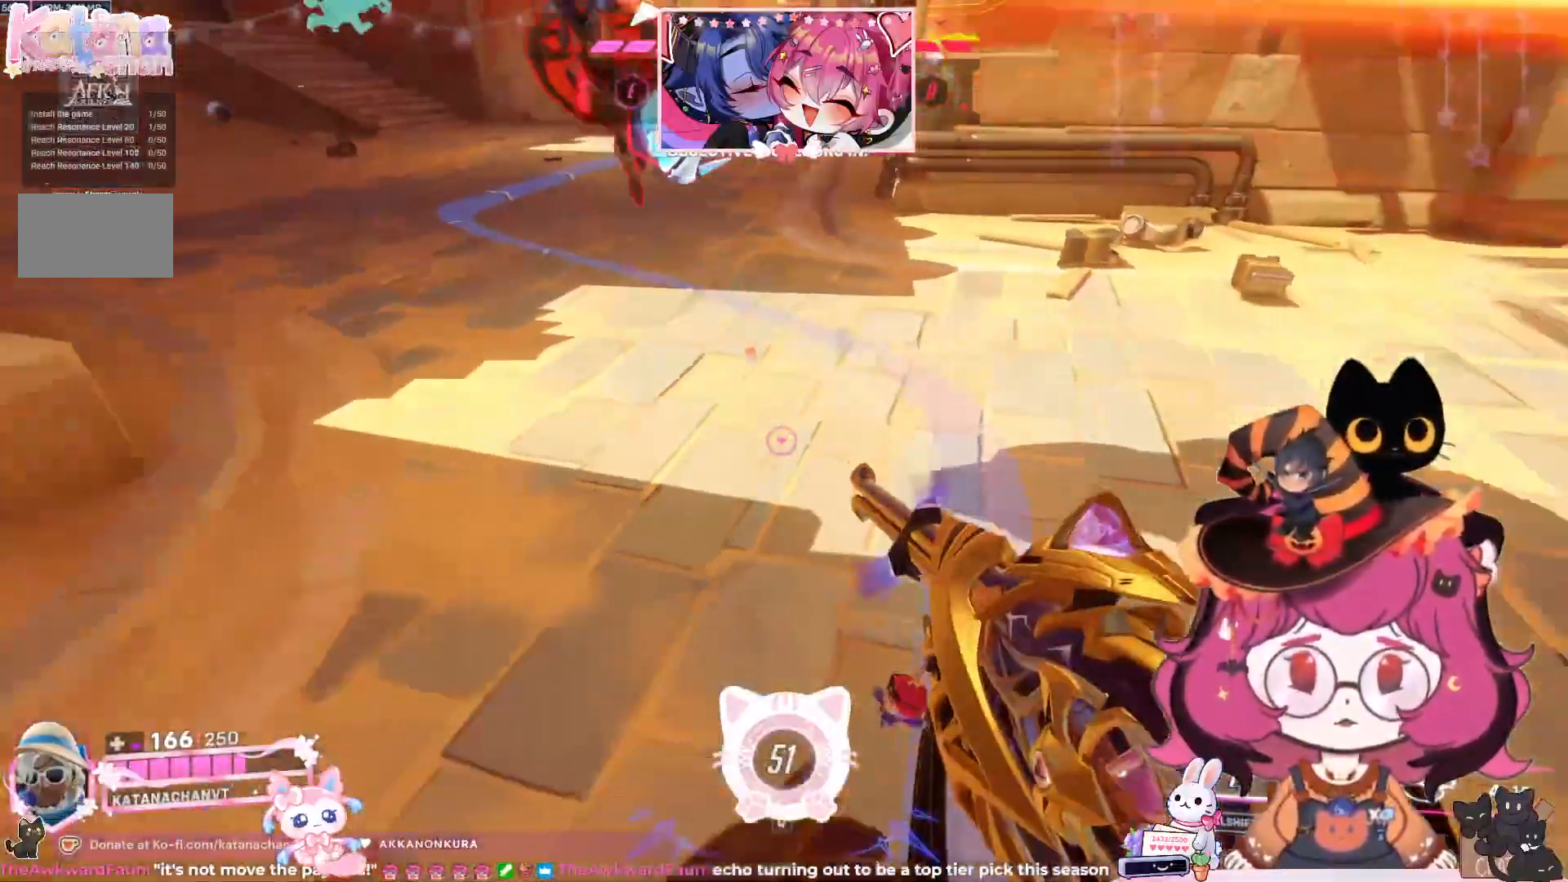
{"keys": ["a", "d", "s", "space"], "mouse": ["left"], "events": [[150, "space", "up"], [283, "mouse_left", "down"], [417, "space", "down"]]}
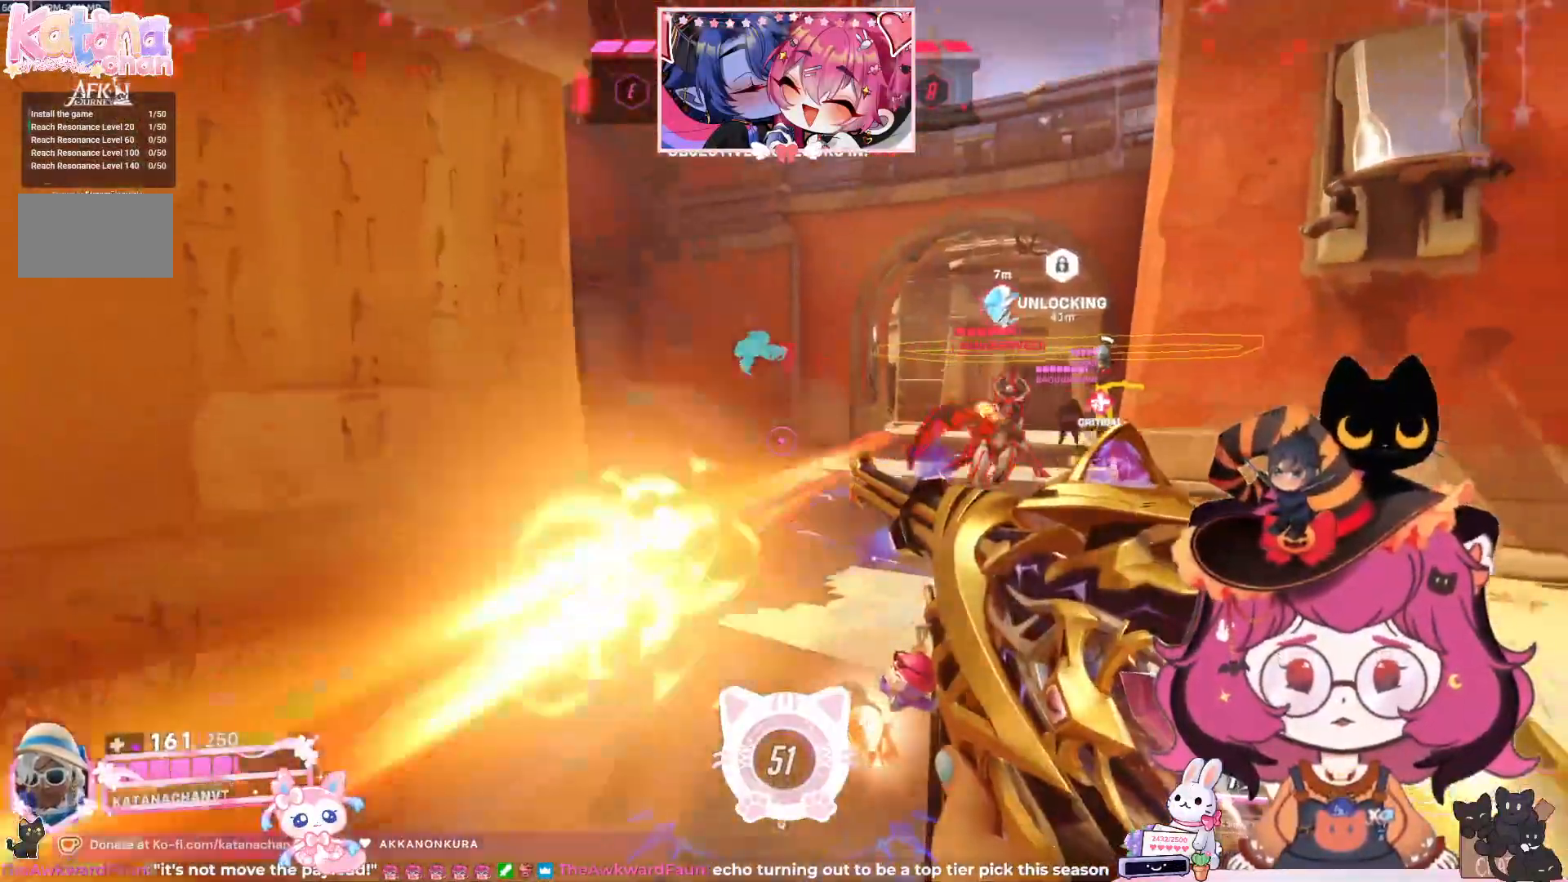
{"keys": ["a"], "mouse": ["left"], "events": [[33, "space", "up"], [50, "d", "up"], [50, "s", "up"], [183, "space", "down"], [217, "w", "down"], [317, "space", "up"], [350, "w", "up"]]}
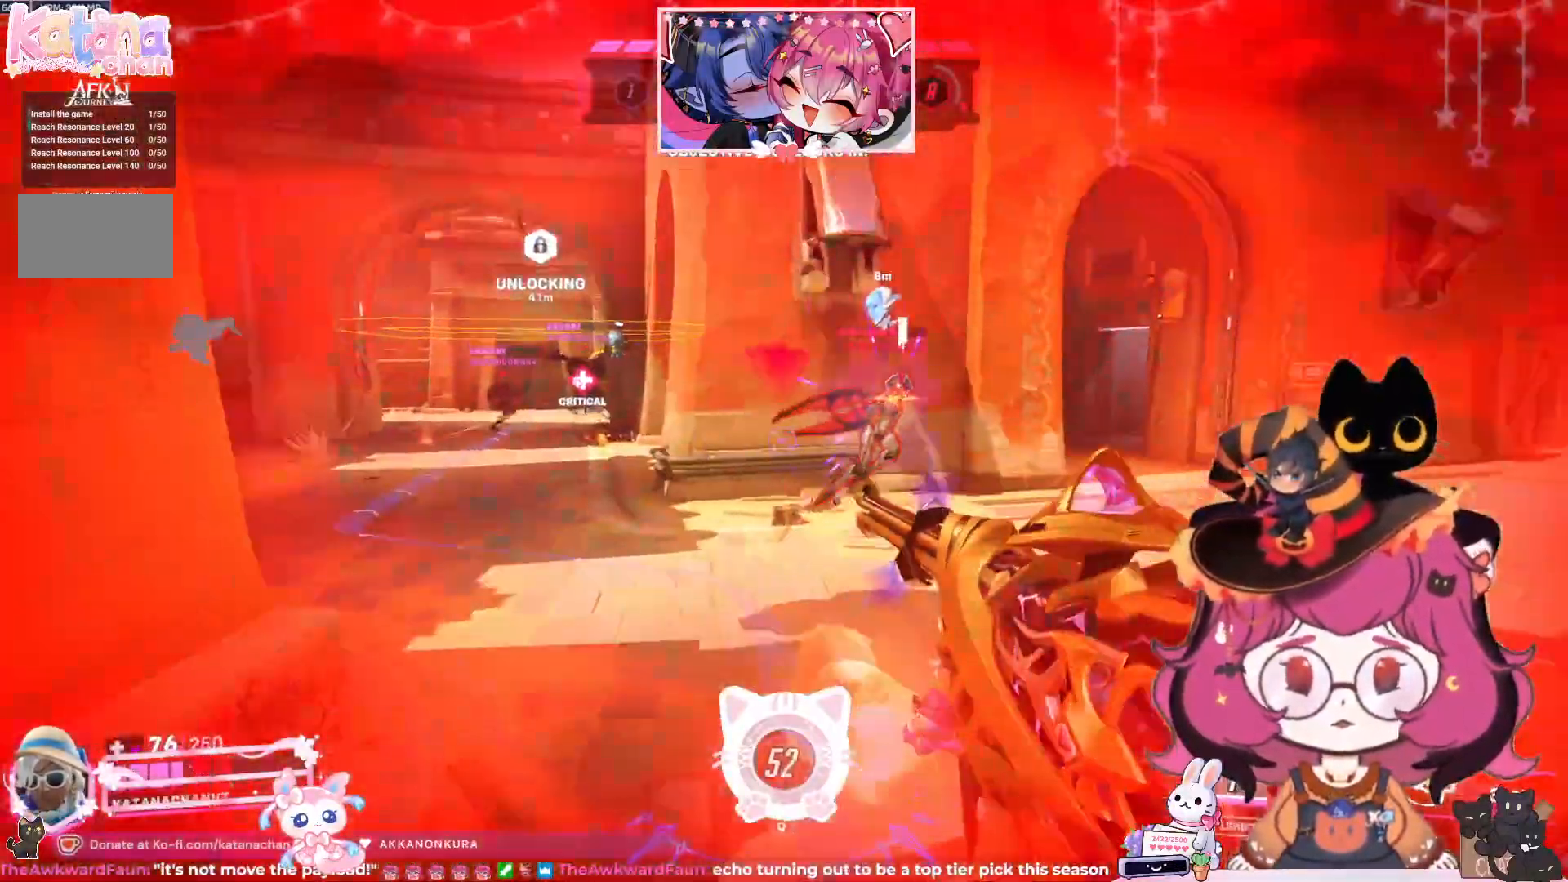
{"keys": ["a", "d", "s"], "mouse": ["left"], "events": [[67, "s", "down"], [317, "d", "down"], [333, "space", "down"], [433, "space", "up"]]}
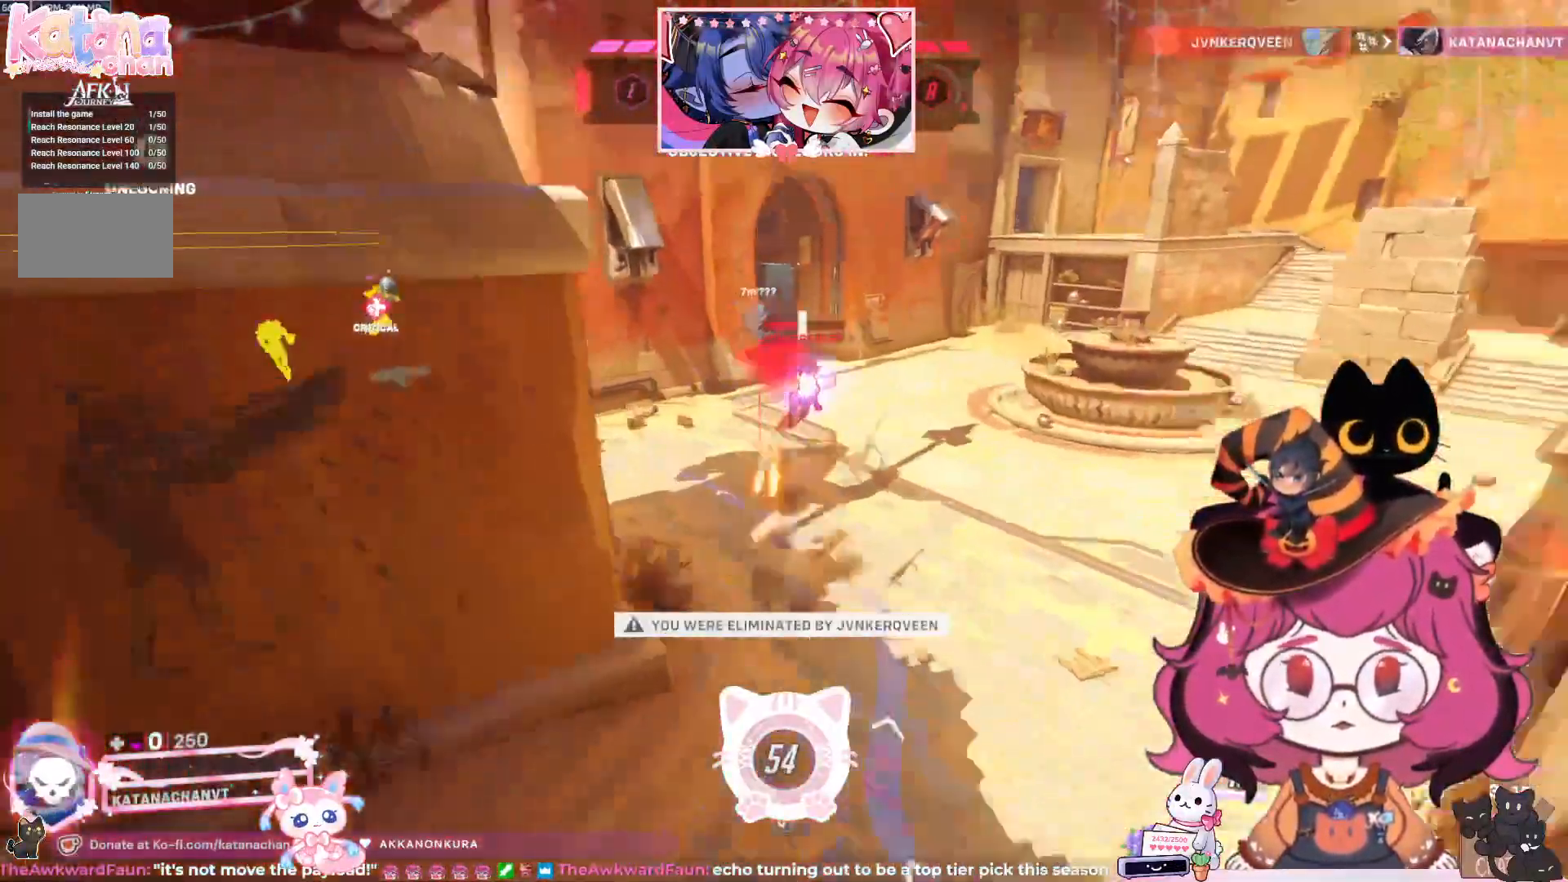
{"keys": [], "mouse": [], "events": [[83, "mouse_left", "up"], [117, "s", "up"], [133, "a", "up"], [167, "d", "up"], [250, "q", "down"], [383, "q", "up"]]}